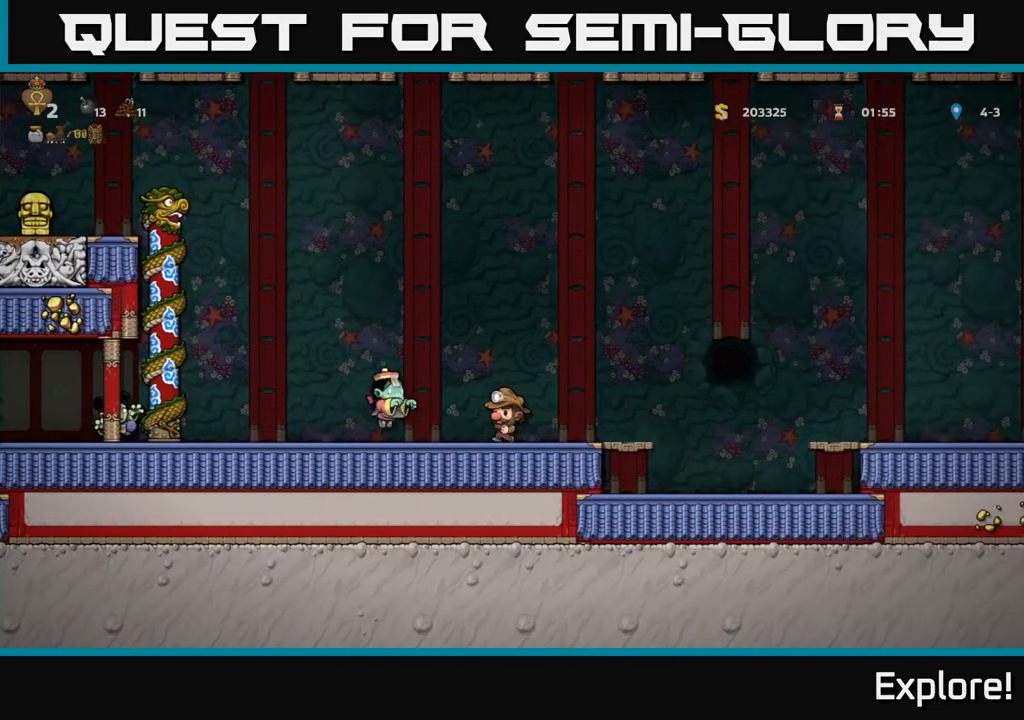
Gameplay with a controller (Xbox layout); each line is a JSON object with the inputs held at the frame after it. "events" lists button and stick changes between this image and that frame as [ms after this image, input, new state], when the widget could be followed in between.
{"buttons": ["DPAD_RIGHT"], "left_stick": "center", "right_stick": "center", "events": [[100, "X", "down"], [200, "DPAD_LEFT", "down"], [267, "X", "up"], [333, "DPAD_LEFT", "up"], [483, "DPAD_RIGHT", "down"]]}
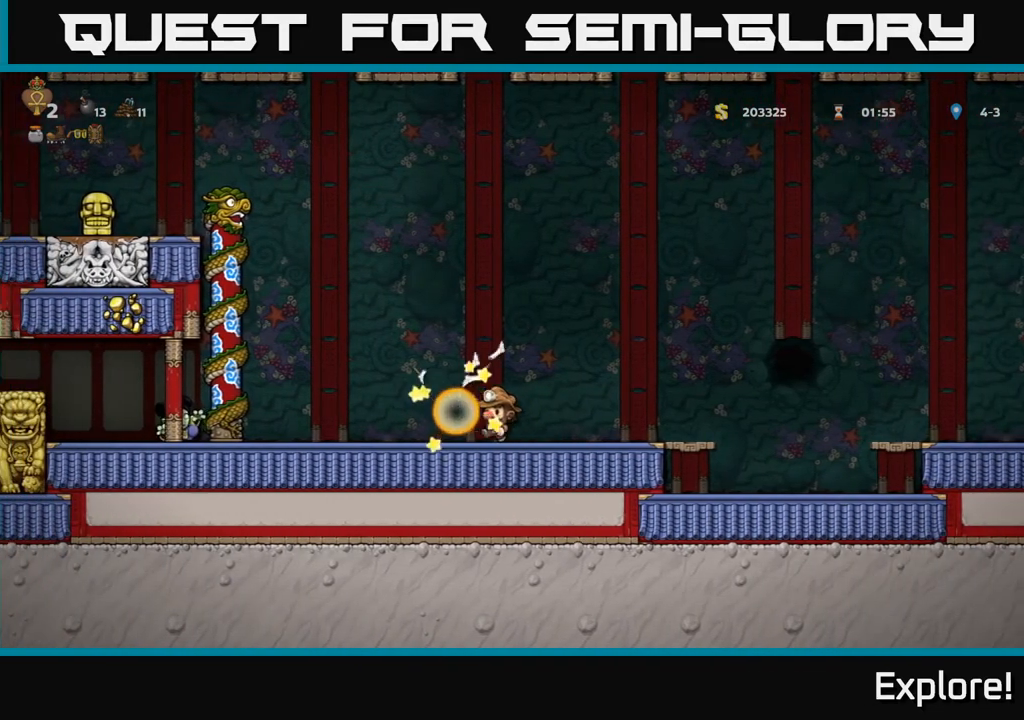
{"buttons": [], "left_stick": "center", "right_stick": "center", "events": [[200, "DPAD_RIGHT", "up"], [267, "DPAD_LEFT", "down"], [483, "DPAD_LEFT", "up"]]}
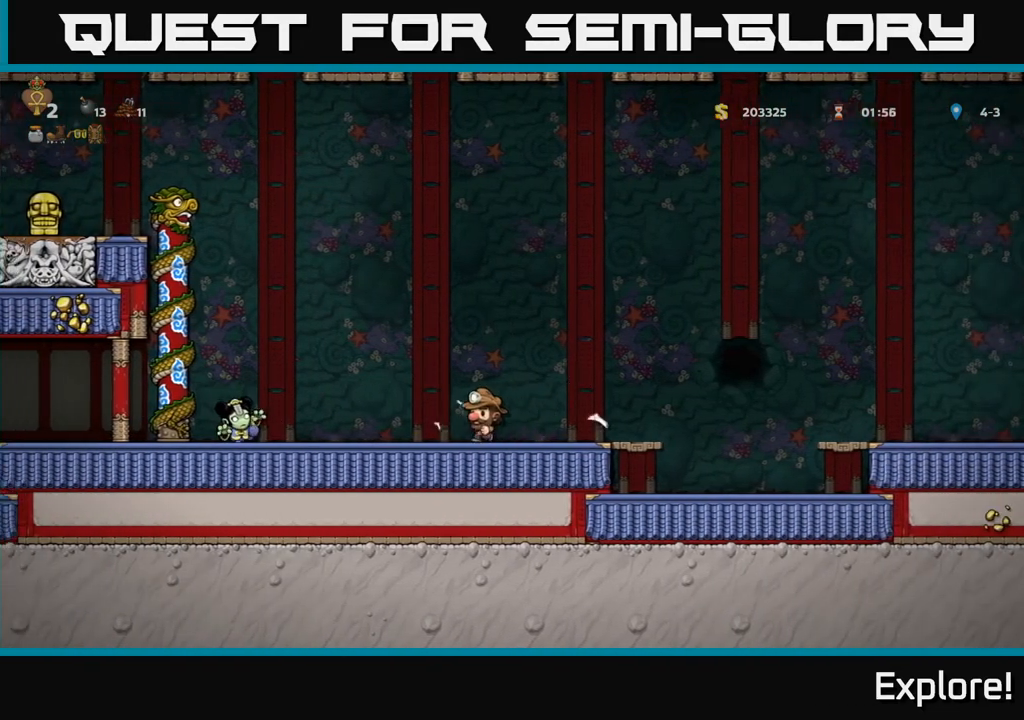
{"buttons": ["DPAD_RIGHT"], "left_stick": "center", "right_stick": "center", "events": [[83, "DPAD_LEFT", "down"], [250, "X", "down"], [367, "X", "up"], [433, "DPAD_LEFT", "up"], [467, "DPAD_RIGHT", "down"]]}
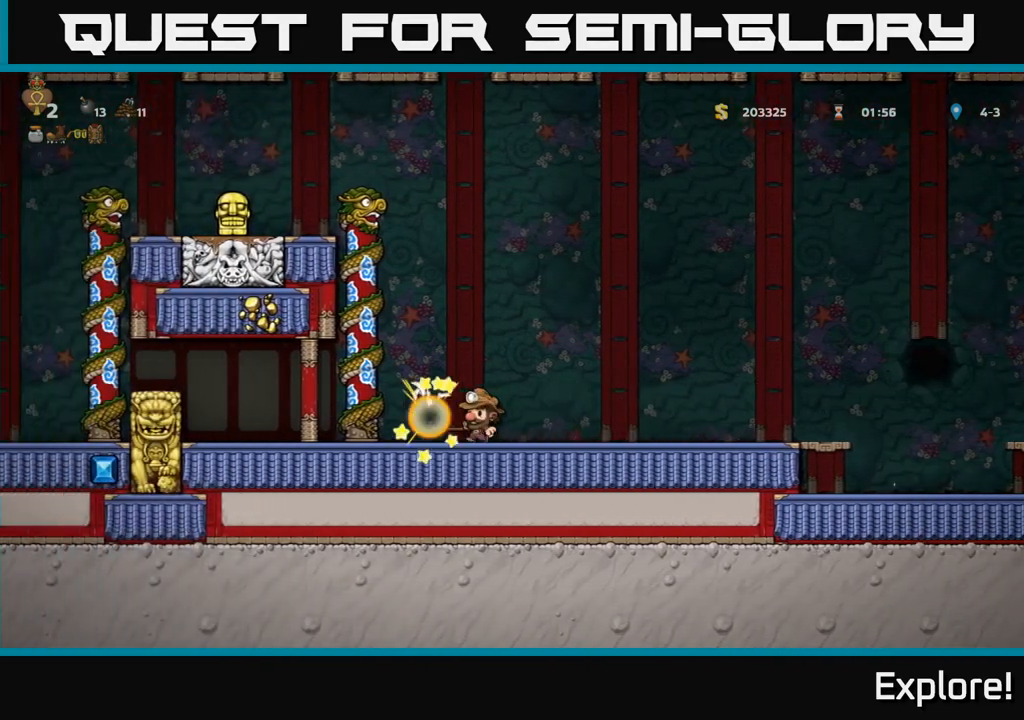
{"buttons": ["A", "DPAD_LEFT"], "left_stick": "center", "right_stick": "center", "events": [[233, "DPAD_RIGHT", "up"], [283, "DPAD_LEFT", "down"], [500, "A", "down"]]}
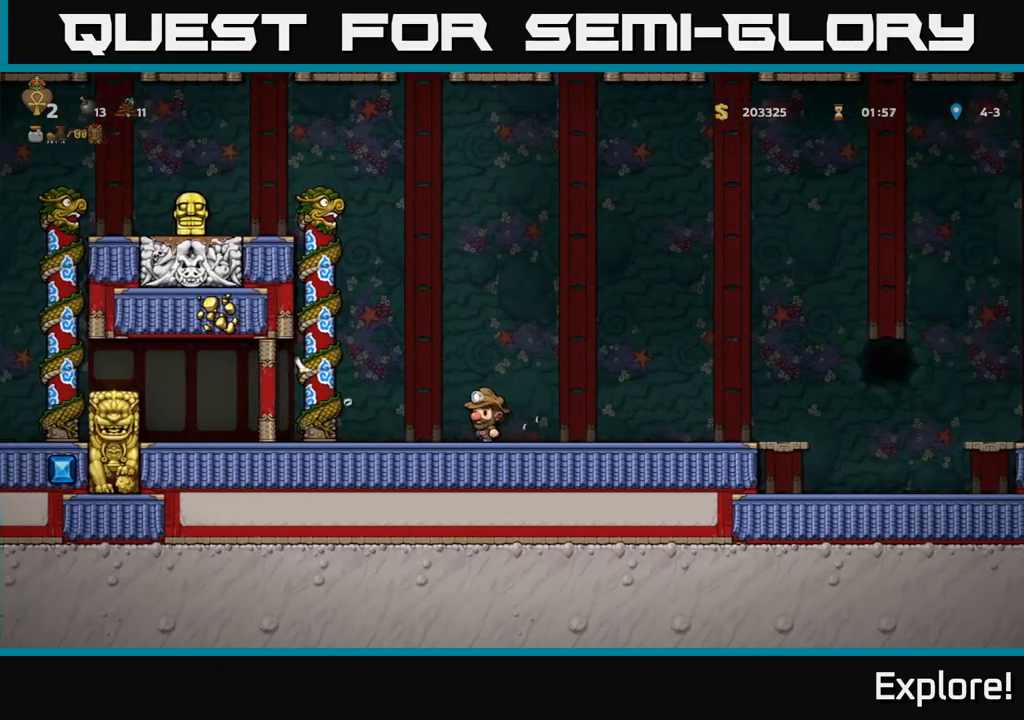
{"buttons": ["DPAD_UP"], "left_stick": "center", "right_stick": "center", "events": [[217, "DPAD_UP", "down"], [250, "DPAD_LEFT", "up"], [283, "A", "up"]]}
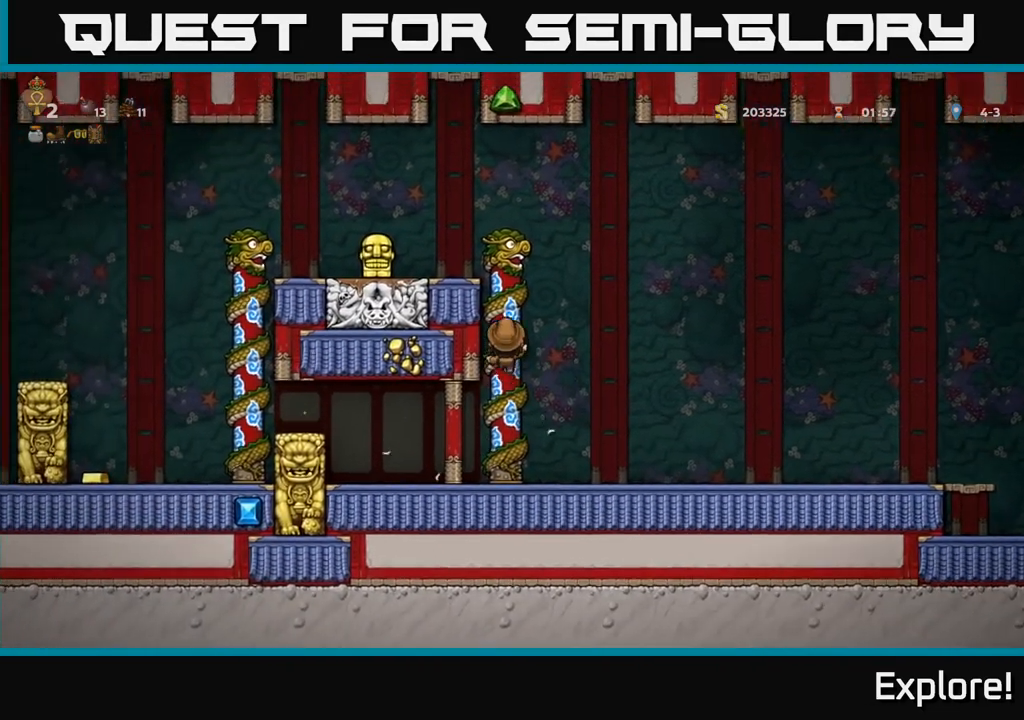
{"buttons": ["A"], "left_stick": "center", "right_stick": "center", "events": [[417, "DPAD_UP", "up"], [433, "A", "down"]]}
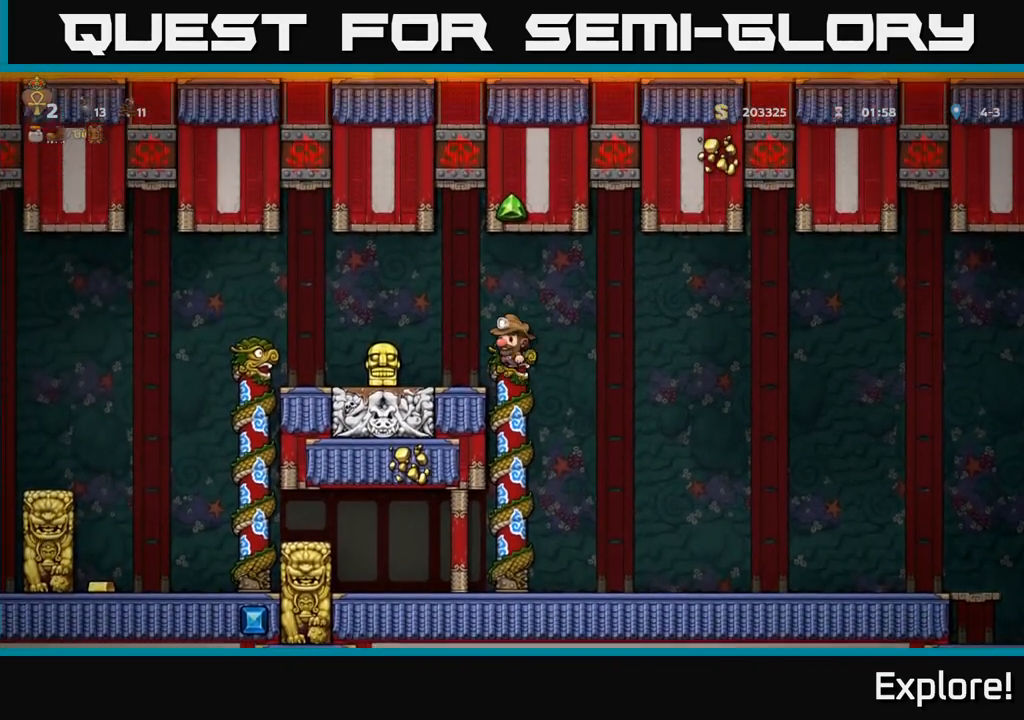
{"buttons": [], "left_stick": "center", "right_stick": "center", "events": [[50, "DPAD_LEFT", "down"], [67, "A", "up"], [350, "DPAD_LEFT", "up"]]}
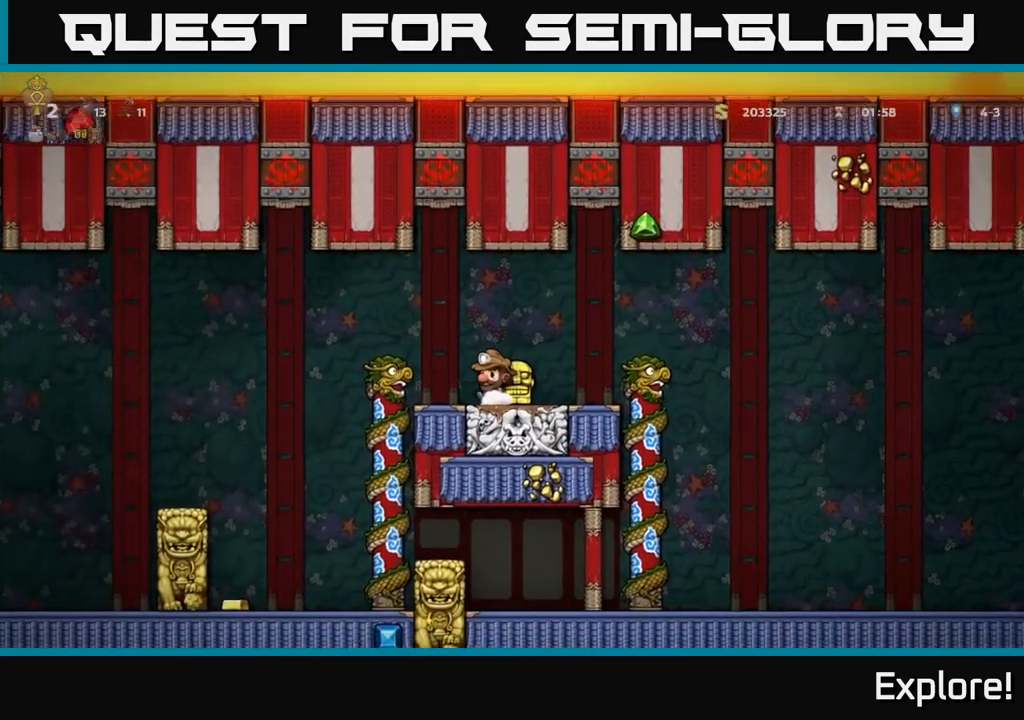
{"buttons": [], "left_stick": "center", "right_stick": "center", "events": [[217, "DPAD_RIGHT", "down"], [267, "DPAD_RIGHT", "up"]]}
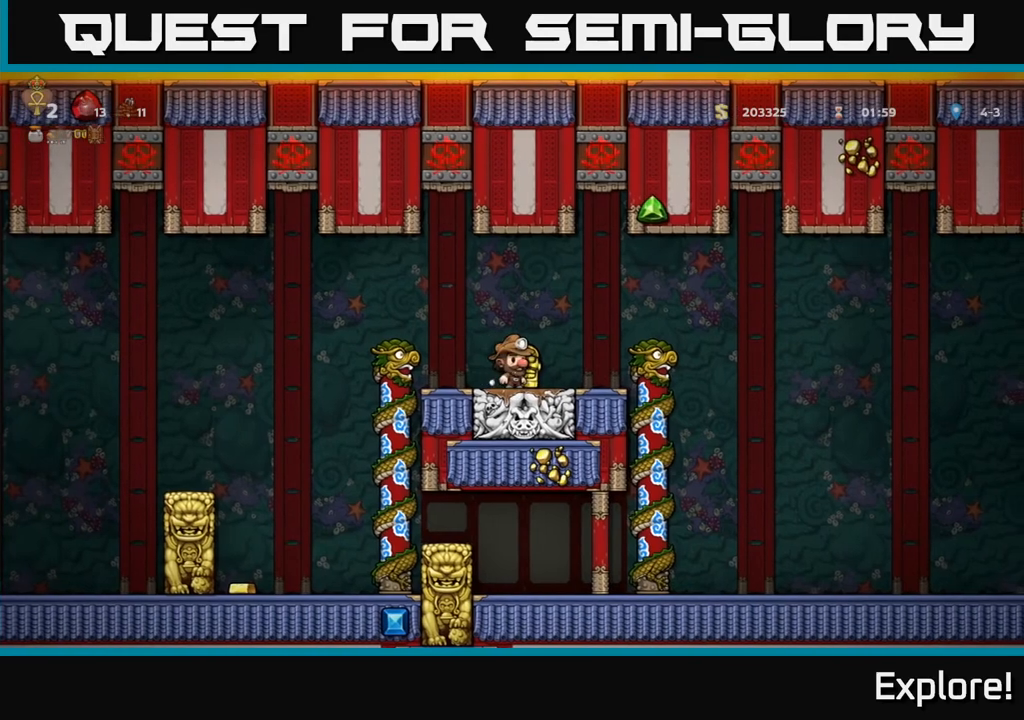
{"buttons": [], "left_stick": "center", "right_stick": "center", "events": []}
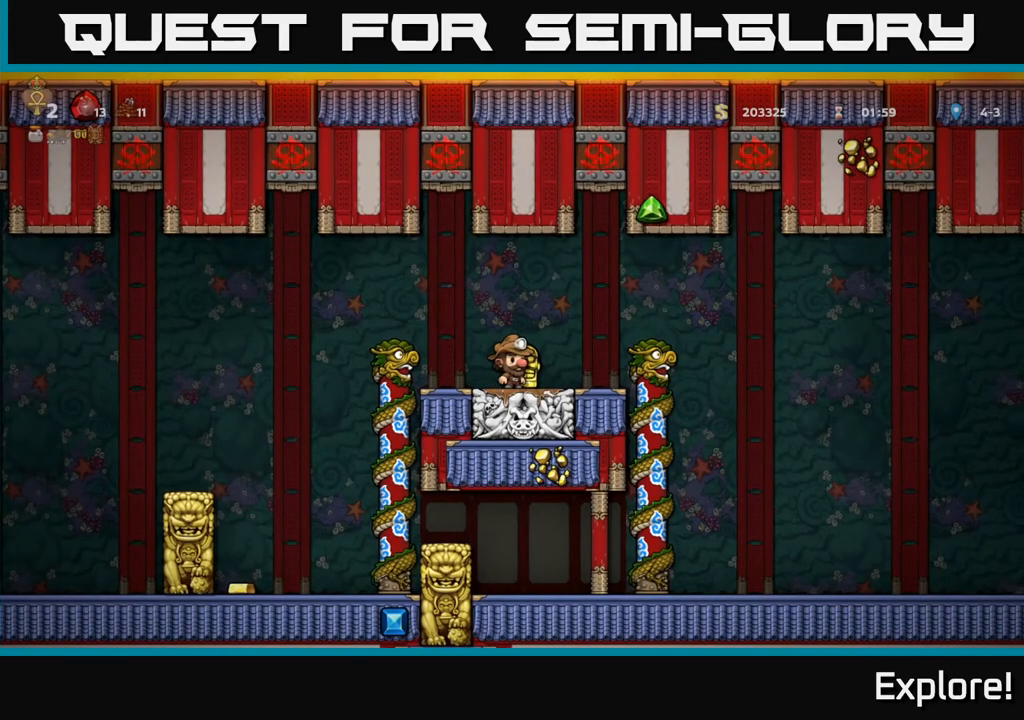
{"buttons": [], "left_stick": "center", "right_stick": "center", "events": []}
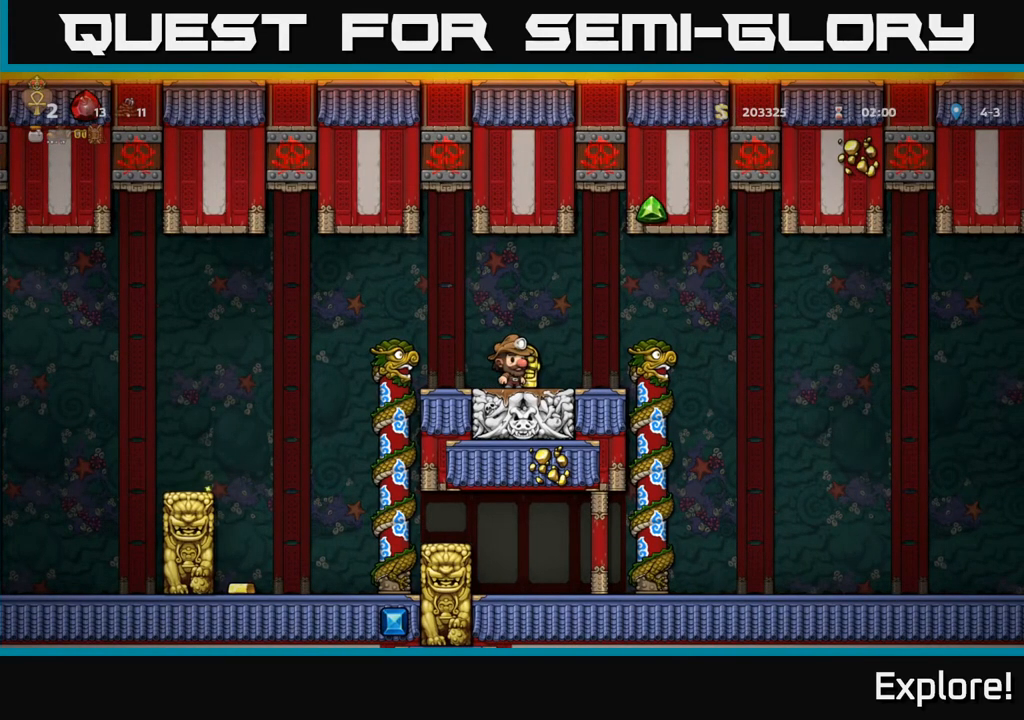
{"buttons": ["DPAD_RIGHT"], "left_stick": "center", "right_stick": "center", "events": [[283, "DPAD_RIGHT", "down"], [283, "L2", "down"], [383, "L2", "up"]]}
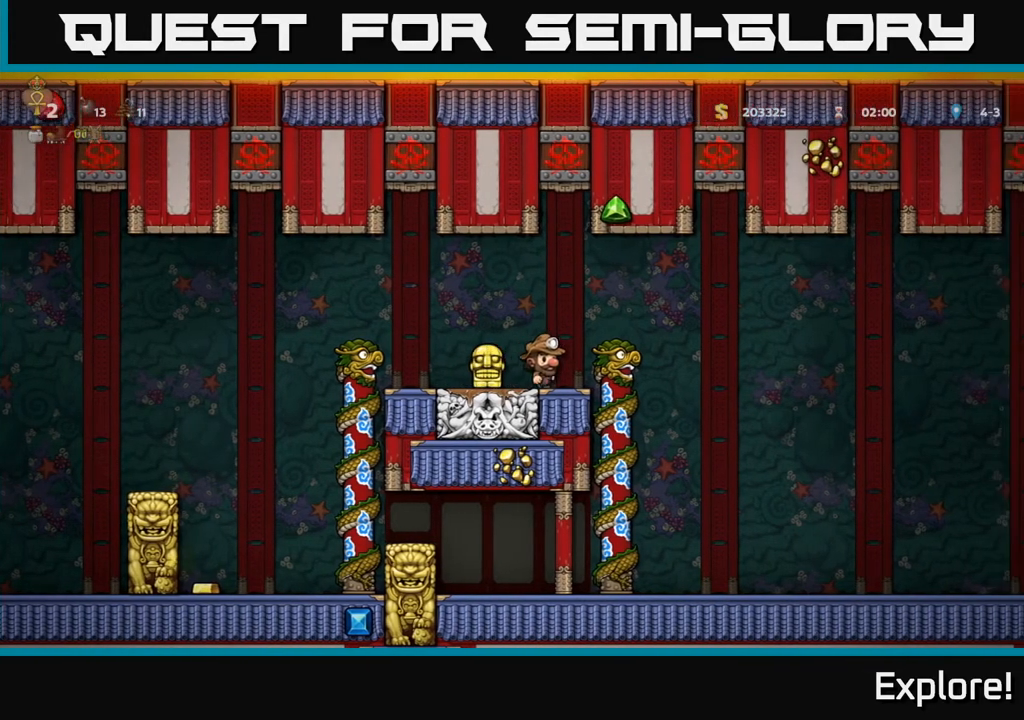
{"buttons": ["DPAD_UP", "DPAD_LEFT"], "left_stick": "center", "right_stick": "center", "events": [[217, "DPAD_RIGHT", "up"], [233, "DPAD_LEFT", "down"], [317, "A", "down"], [483, "A", "up"], [500, "DPAD_UP", "down"]]}
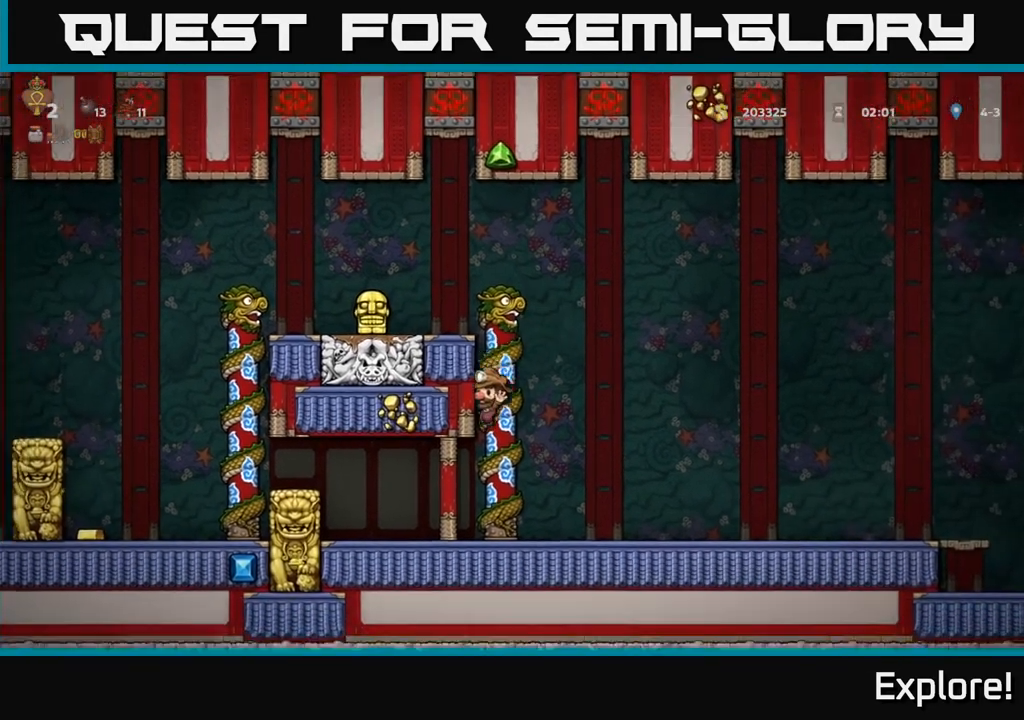
{"buttons": ["DPAD_UP"], "left_stick": "center", "right_stick": "center", "events": [[100, "DPAD_LEFT", "up"], [167, "DPAD_RIGHT", "down"], [233, "DPAD_UP", "up"], [317, "DPAD_RIGHT", "up"], [317, "DPAD_UP", "down"]]}
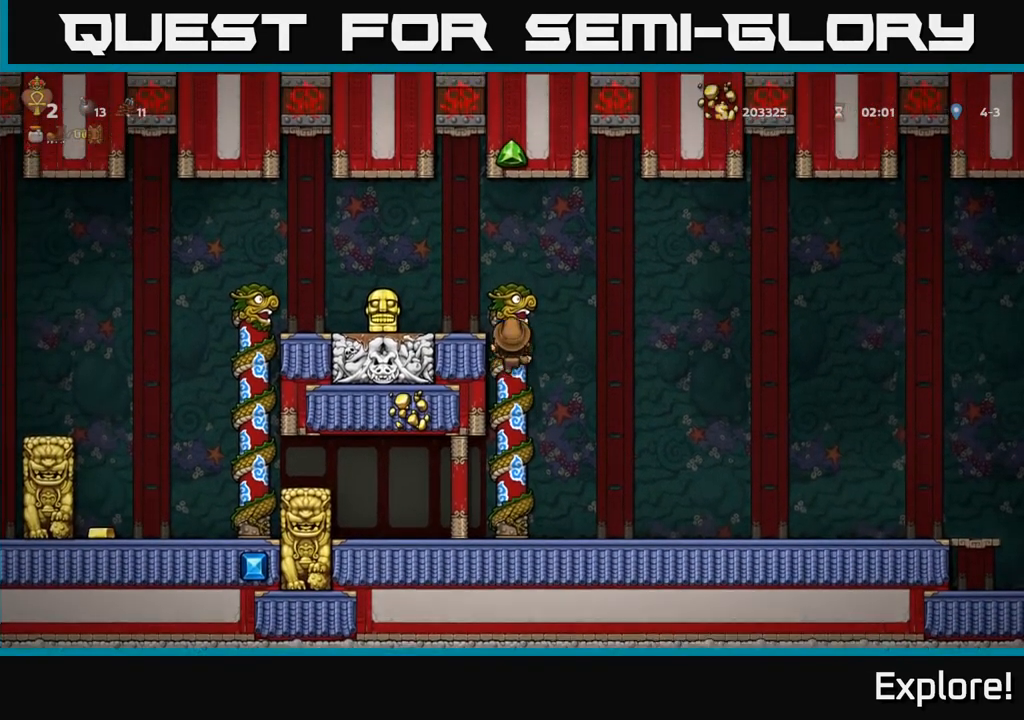
{"buttons": ["DPAD_DOWN"], "left_stick": "center", "right_stick": "center", "events": [[100, "DPAD_LEFT", "down"], [100, "DPAD_UP", "up"], [117, "A", "down"], [200, "A", "up"], [433, "DPAD_DOWN", "down"], [450, "DPAD_LEFT", "up"]]}
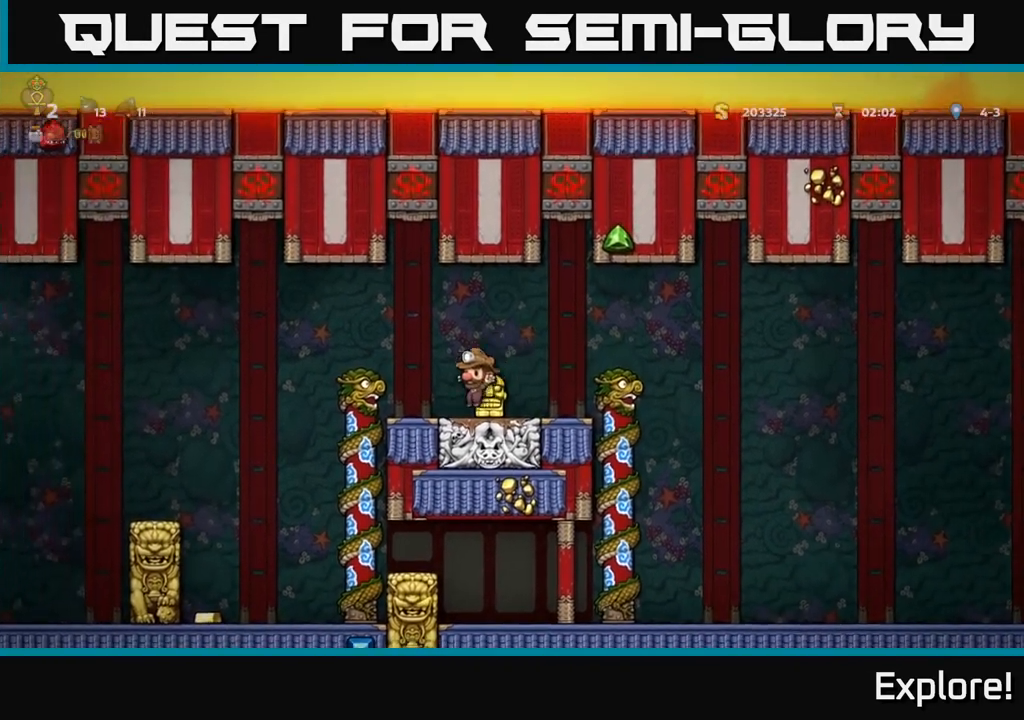
{"buttons": ["DPAD_LEFT"], "left_stick": "center", "right_stick": "center", "events": [[83, "X", "down"], [100, "DPAD_RIGHT", "down"], [117, "DPAD_DOWN", "up"], [150, "X", "up"], [383, "DPAD_RIGHT", "up"], [417, "DPAD_LEFT", "down"]]}
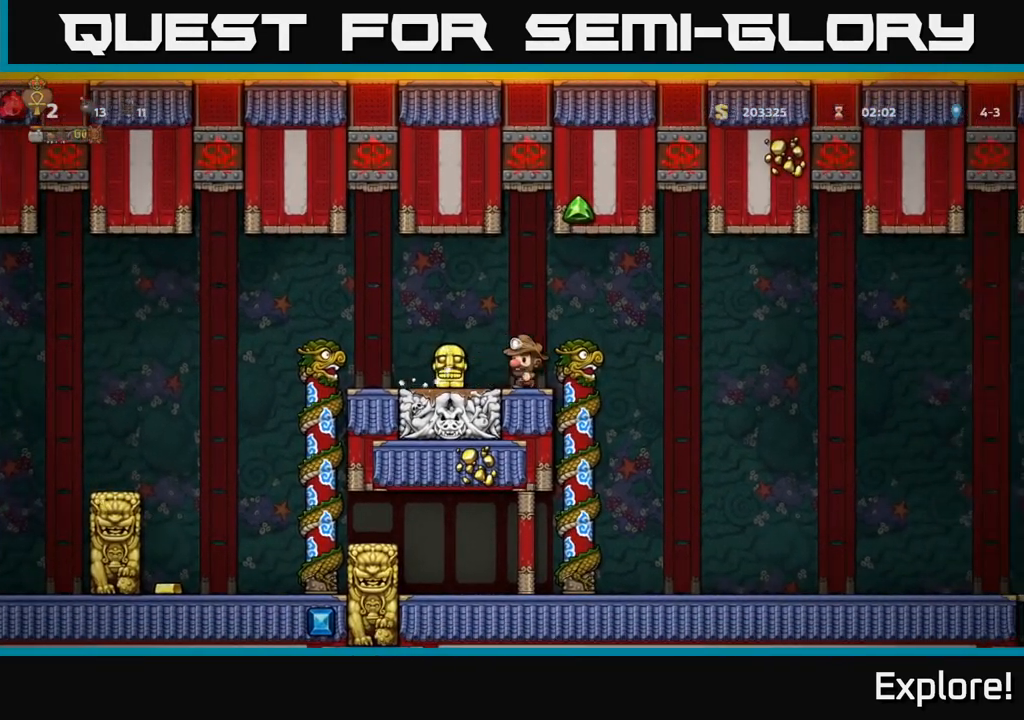
{"buttons": ["DPAD_RIGHT"], "left_stick": "center", "right_stick": "center", "events": [[133, "DPAD_LEFT", "up"], [167, "DPAD_DOWN", "down"], [233, "DPAD_RIGHT", "down"], [250, "X", "down"], [267, "DPAD_DOWN", "up"], [317, "X", "up"]]}
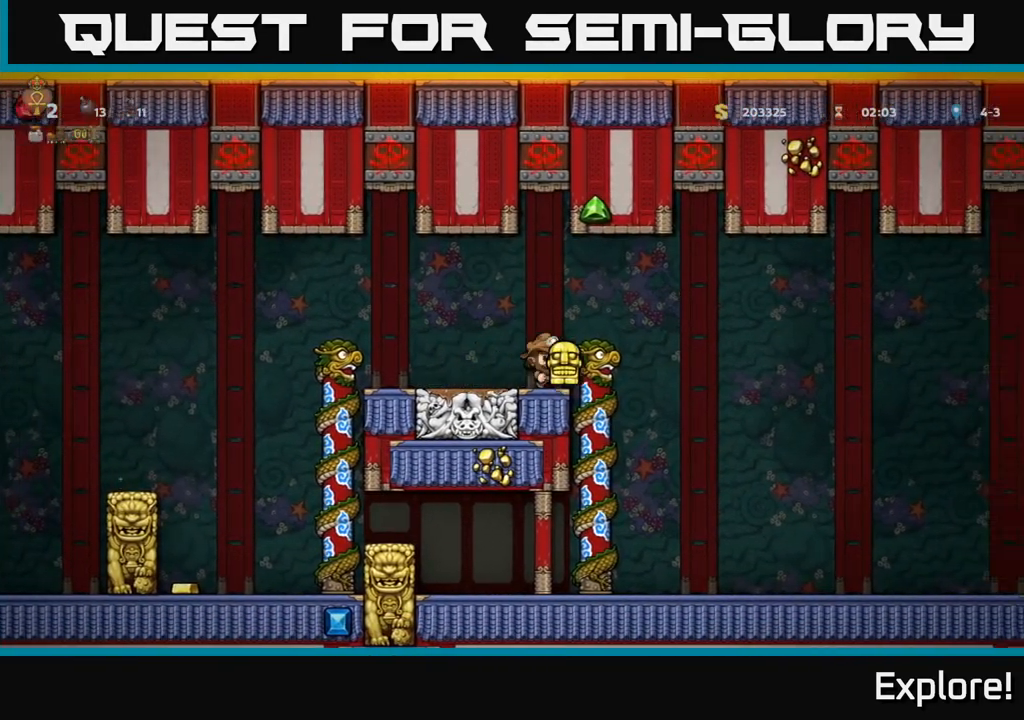
{"buttons": ["DPAD_RIGHT"], "left_stick": "center", "right_stick": "center", "events": []}
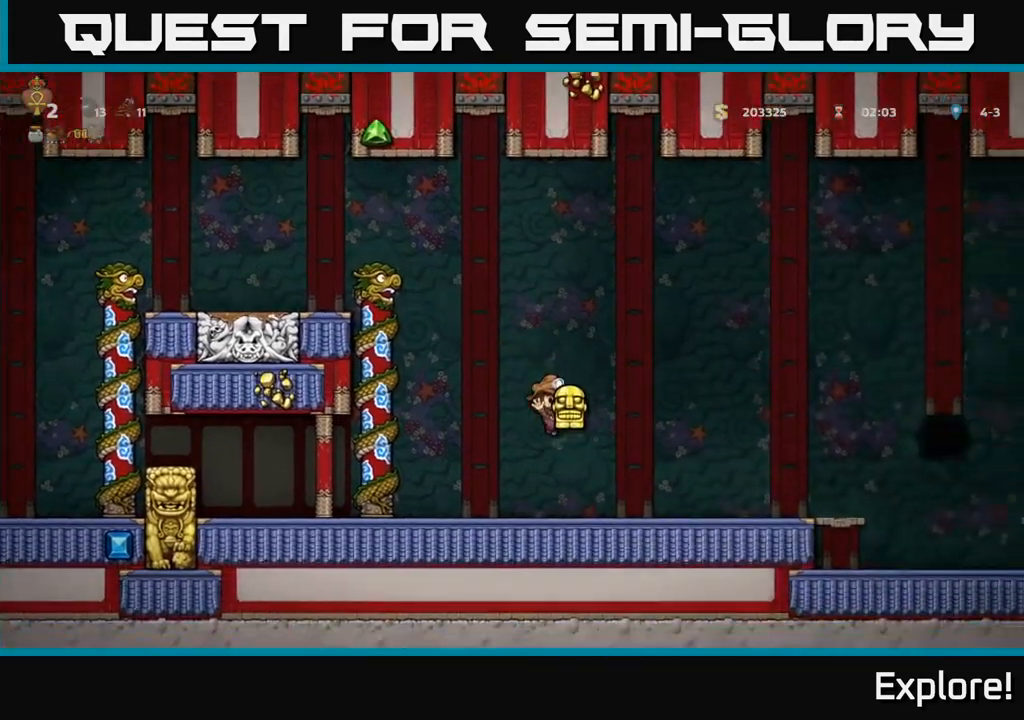
{"buttons": ["DPAD_RIGHT"], "left_stick": "center", "right_stick": "center", "events": []}
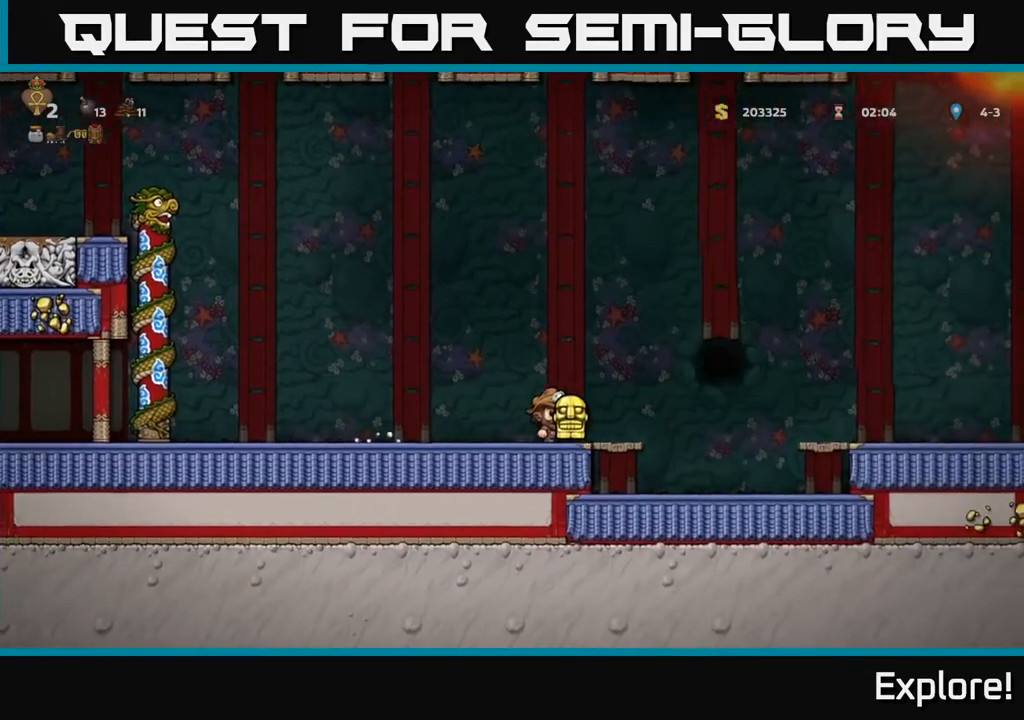
{"buttons": ["DPAD_LEFT"], "left_stick": "center", "right_stick": "center", "events": [[150, "A", "down"], [317, "A", "up"], [333, "DPAD_RIGHT", "up"], [383, "DPAD_LEFT", "down"], [400, "L2", "down"], [500, "L2", "up"]]}
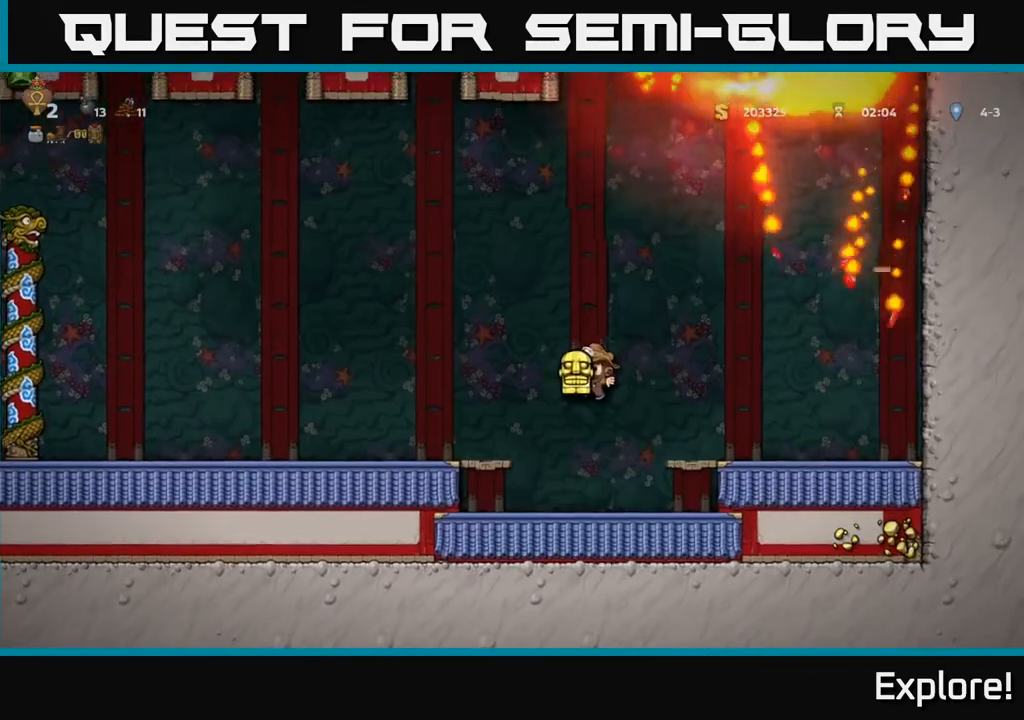
{"buttons": ["DPAD_LEFT"], "left_stick": "center", "right_stick": "center", "events": []}
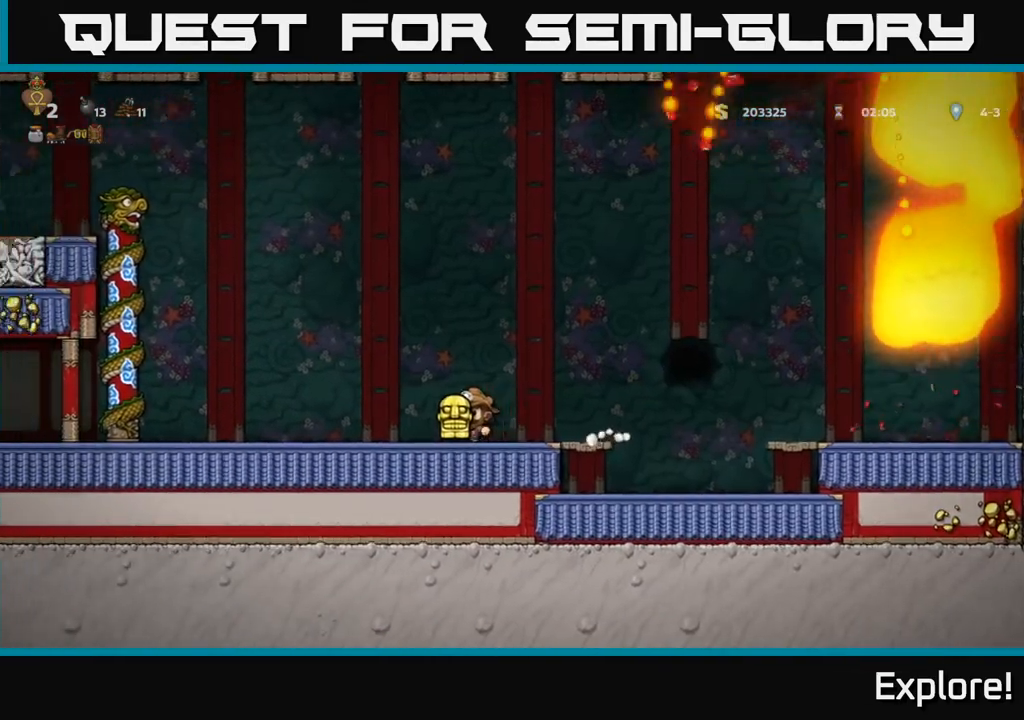
{"buttons": ["A", "DPAD_LEFT"], "left_stick": "center", "right_stick": "center", "events": [[417, "A", "down"]]}
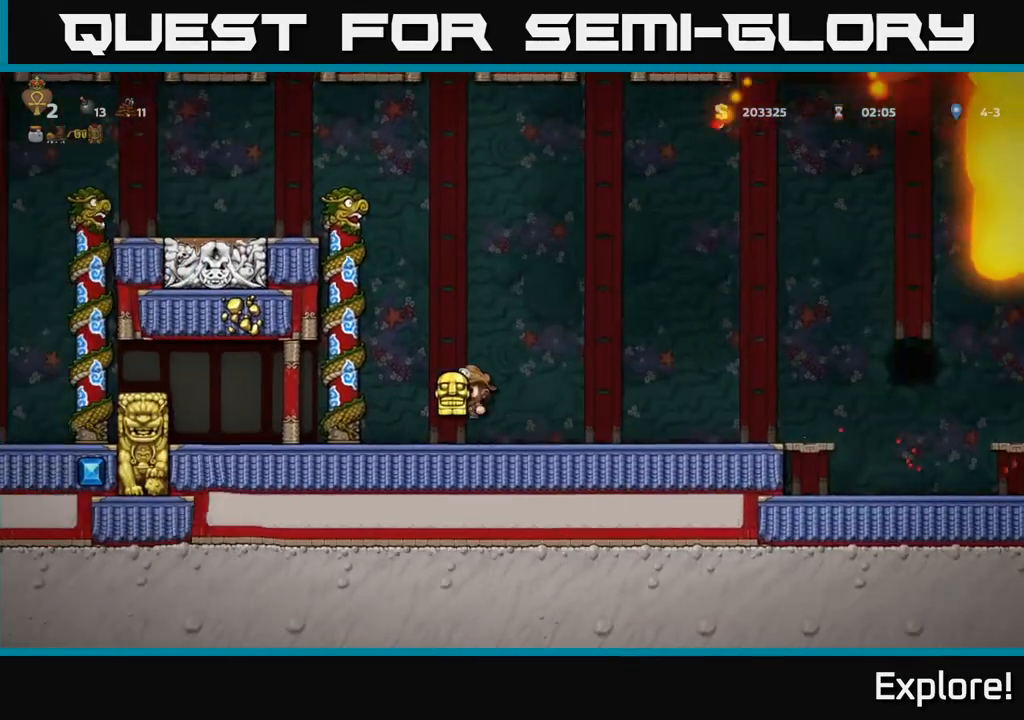
{"buttons": ["DPAD_UP"], "left_stick": "center", "right_stick": "center", "events": [[133, "DPAD_UP", "down"], [150, "DPAD_LEFT", "up"], [200, "A", "up"]]}
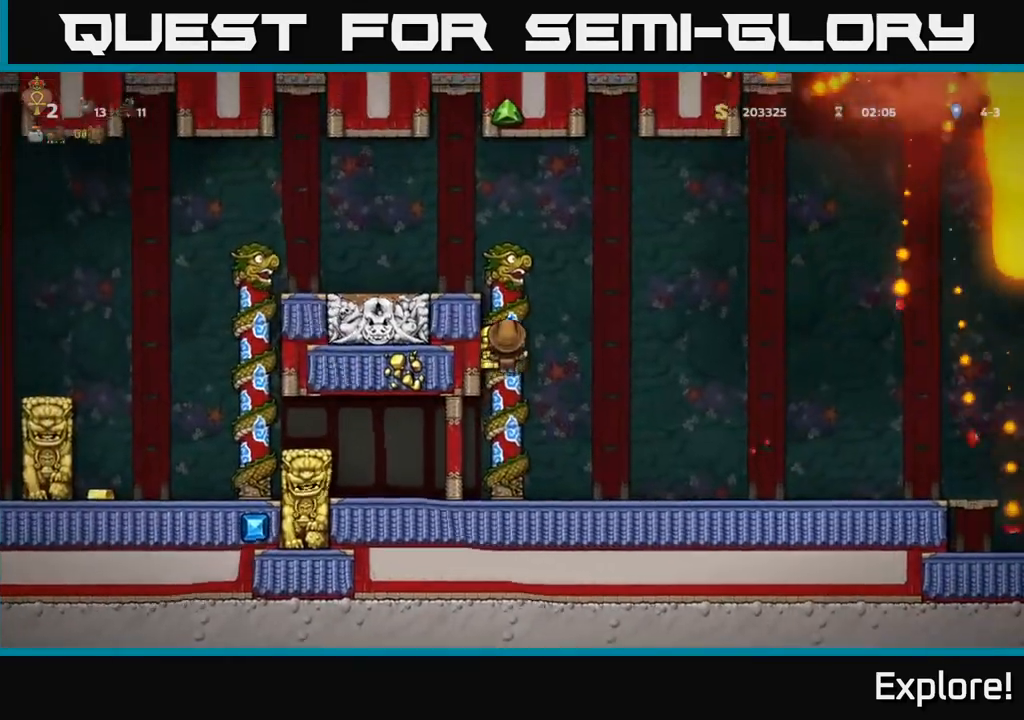
{"buttons": ["DPAD_LEFT"], "left_stick": "center", "right_stick": "center", "events": [[217, "DPAD_LEFT", "down"], [250, "A", "down"], [250, "DPAD_UP", "up"], [333, "A", "up"]]}
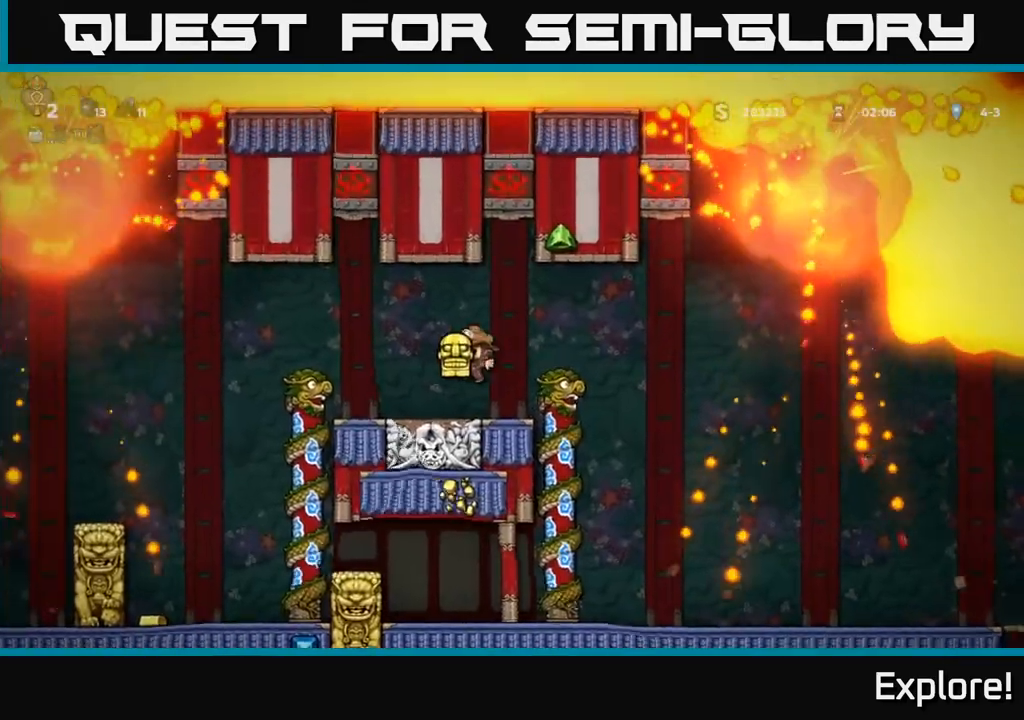
{"buttons": [], "left_stick": "center", "right_stick": "center", "events": [[183, "DPAD_LEFT", "up"]]}
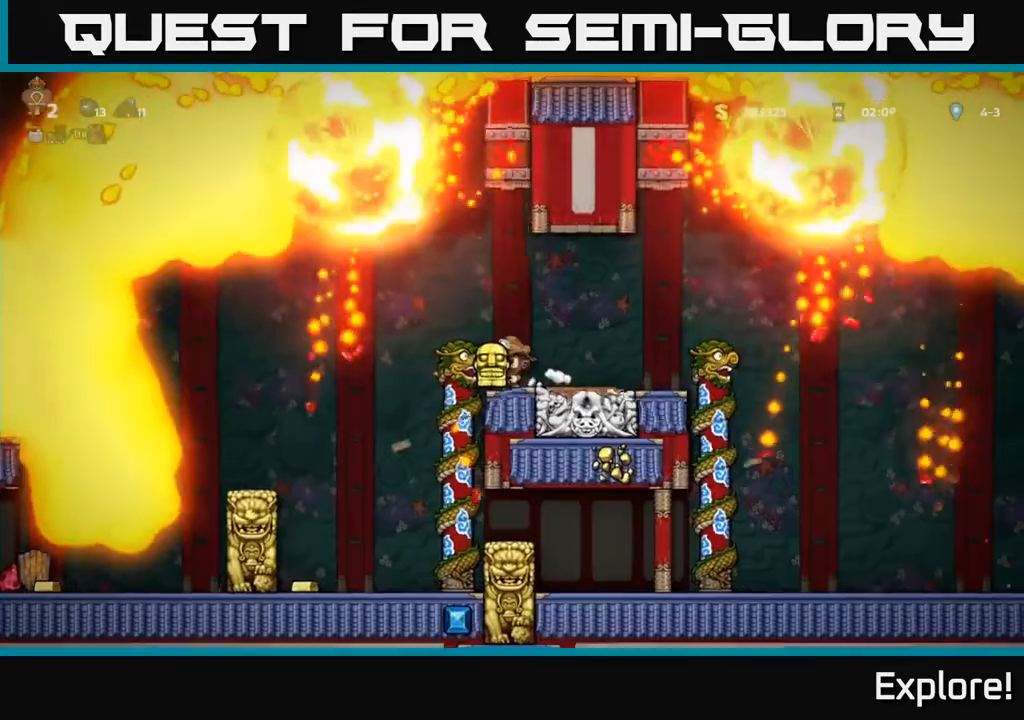
{"buttons": [], "left_stick": "center", "right_stick": "center", "events": [[17, "DPAD_RIGHT", "down"], [150, "DPAD_RIGHT", "up"]]}
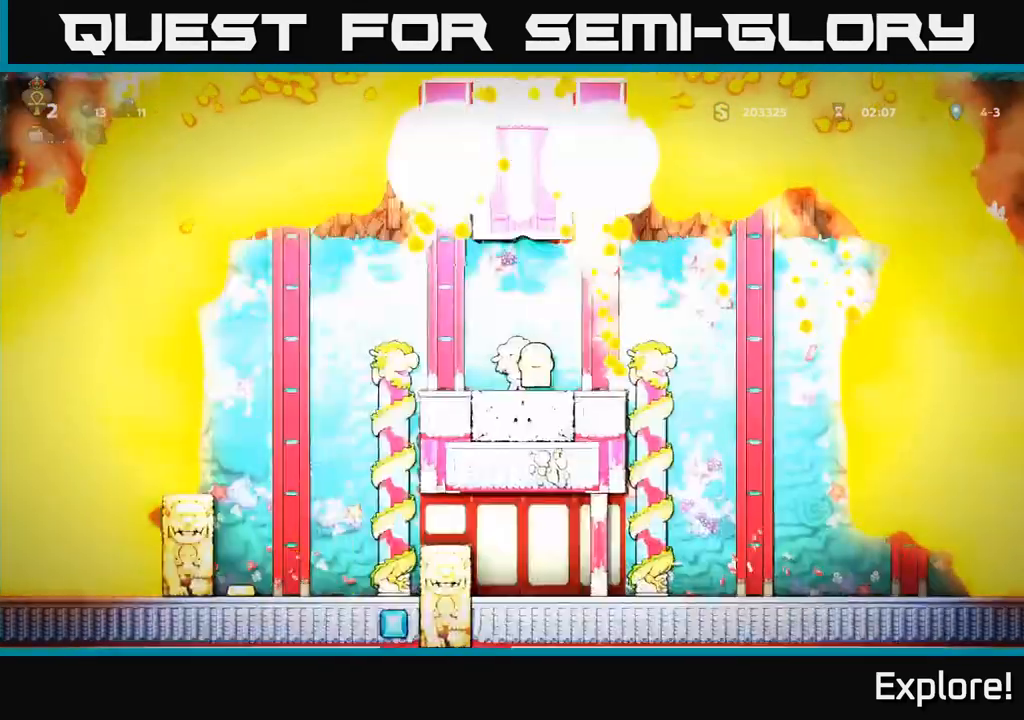
{"buttons": [], "left_stick": "center", "right_stick": "center", "events": []}
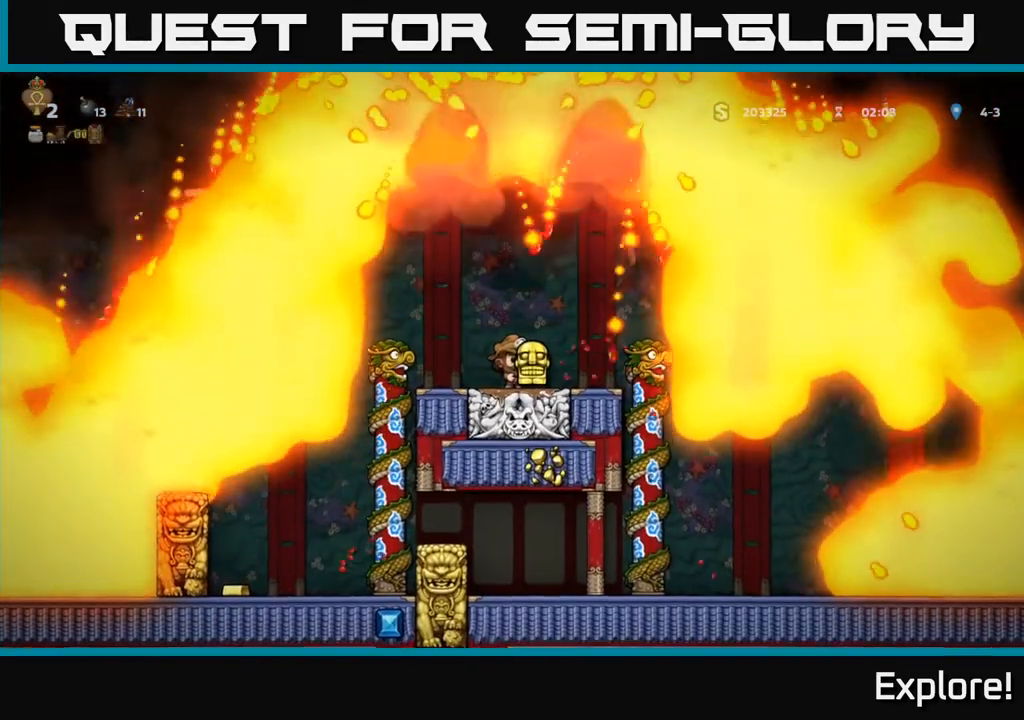
{"buttons": ["DPAD_DOWN"], "left_stick": "center", "right_stick": "center", "events": [[183, "DPAD_DOWN", "down"], [283, "X", "down"], [367, "X", "up"]]}
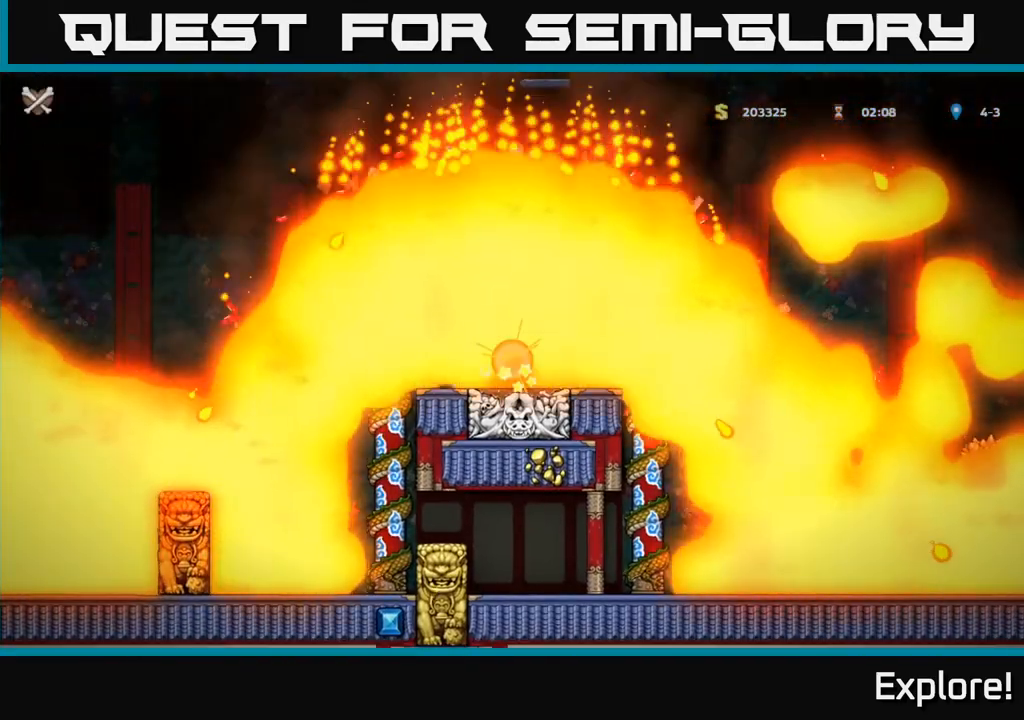
{"buttons": [], "left_stick": "center", "right_stick": "center", "events": [[17, "DPAD_DOWN", "up"]]}